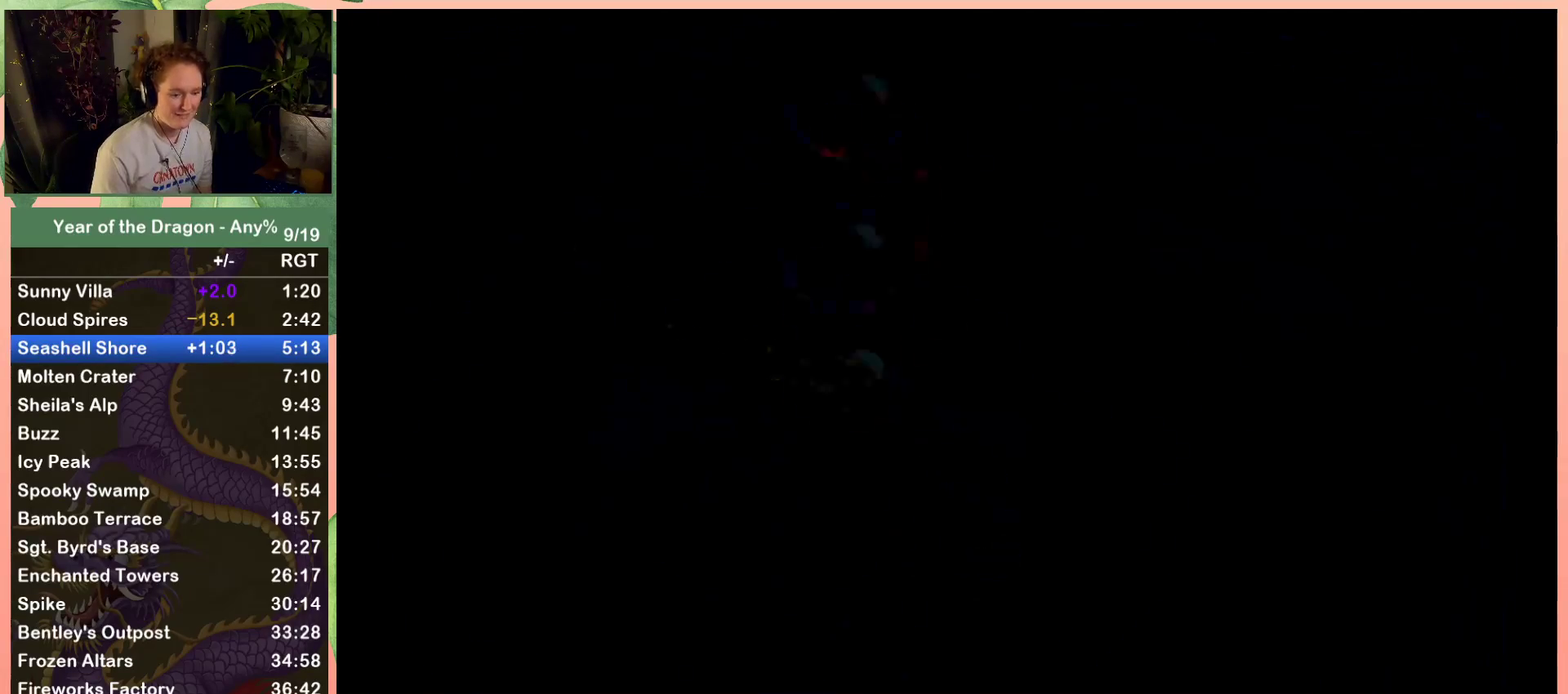
Gameplay with a controller (Xbox layout); each line is a JSON object with the inputs held at the frame after it. "events" lists button and stick changes between this image and that frame as [ms after this image, input, new state], when the widget could be followed in between.
{"buttons": [], "left_stick": "center", "right_stick": "center", "events": [[367, "A", "down"], [467, "A", "up"]]}
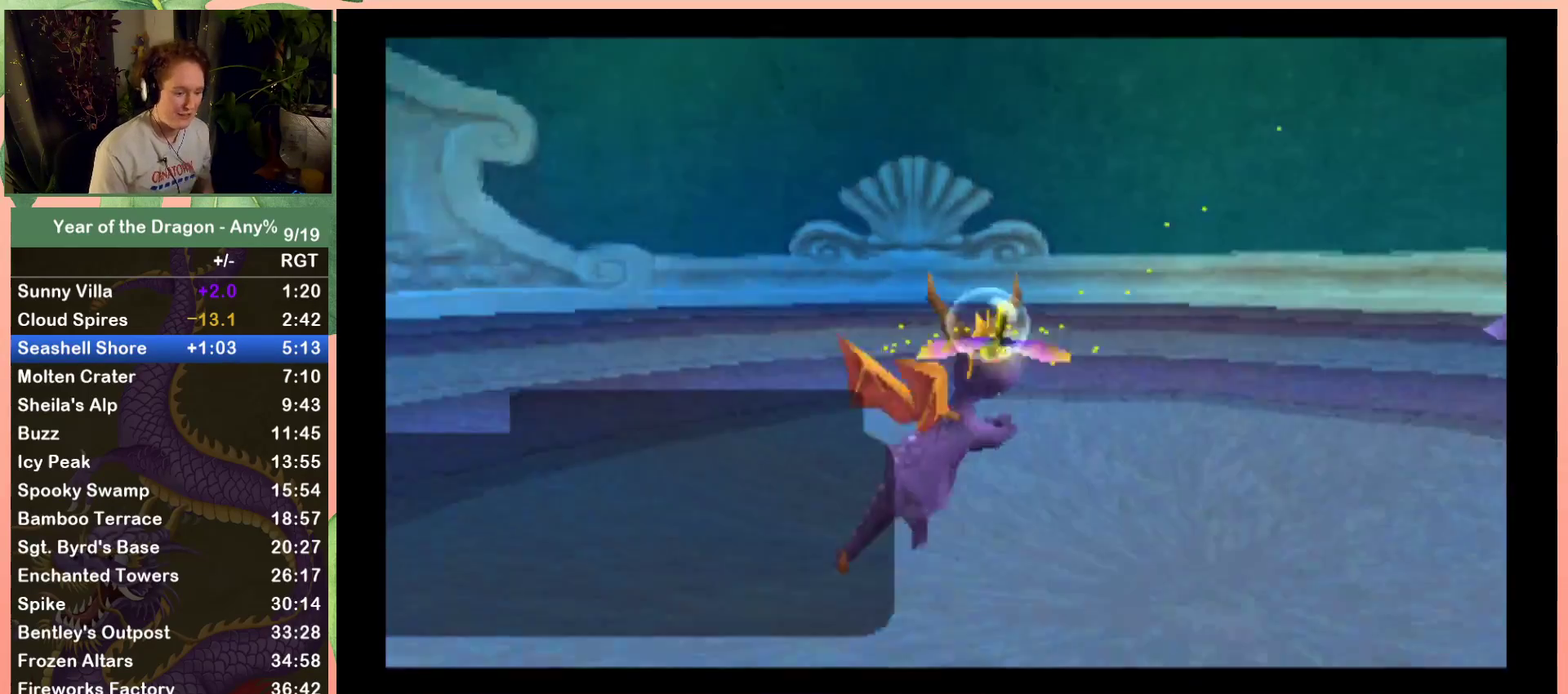
{"buttons": ["A"], "left_stick": "center", "right_stick": "center", "events": [[66, "A", "down"], [133, "A", "up"], [200, "A", "down"], [400, "A", "up"], [500, "A", "down"]]}
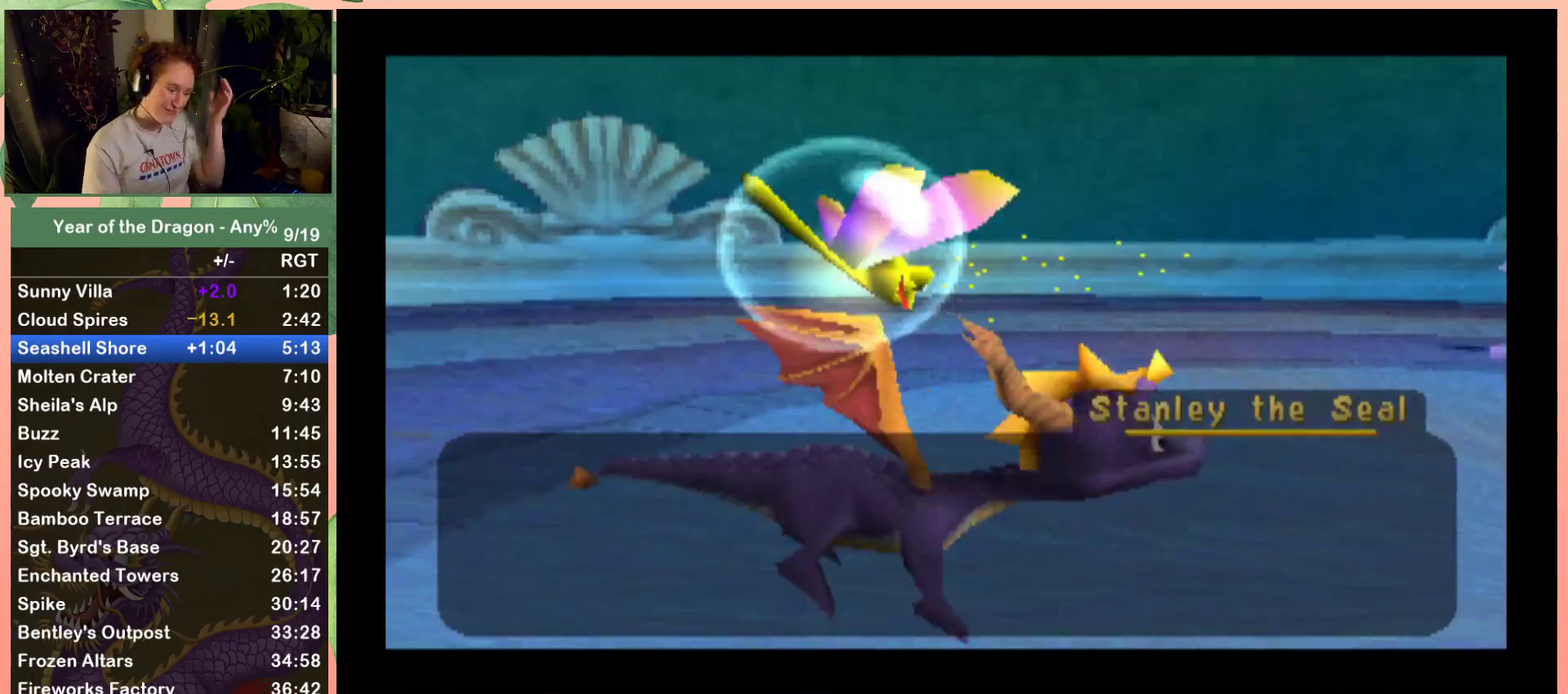
{"buttons": [], "left_stick": "center", "right_stick": "center", "events": [[100, "A", "up"], [200, "A", "down"], [267, "A", "up"], [367, "A", "down"], [467, "A", "up"]]}
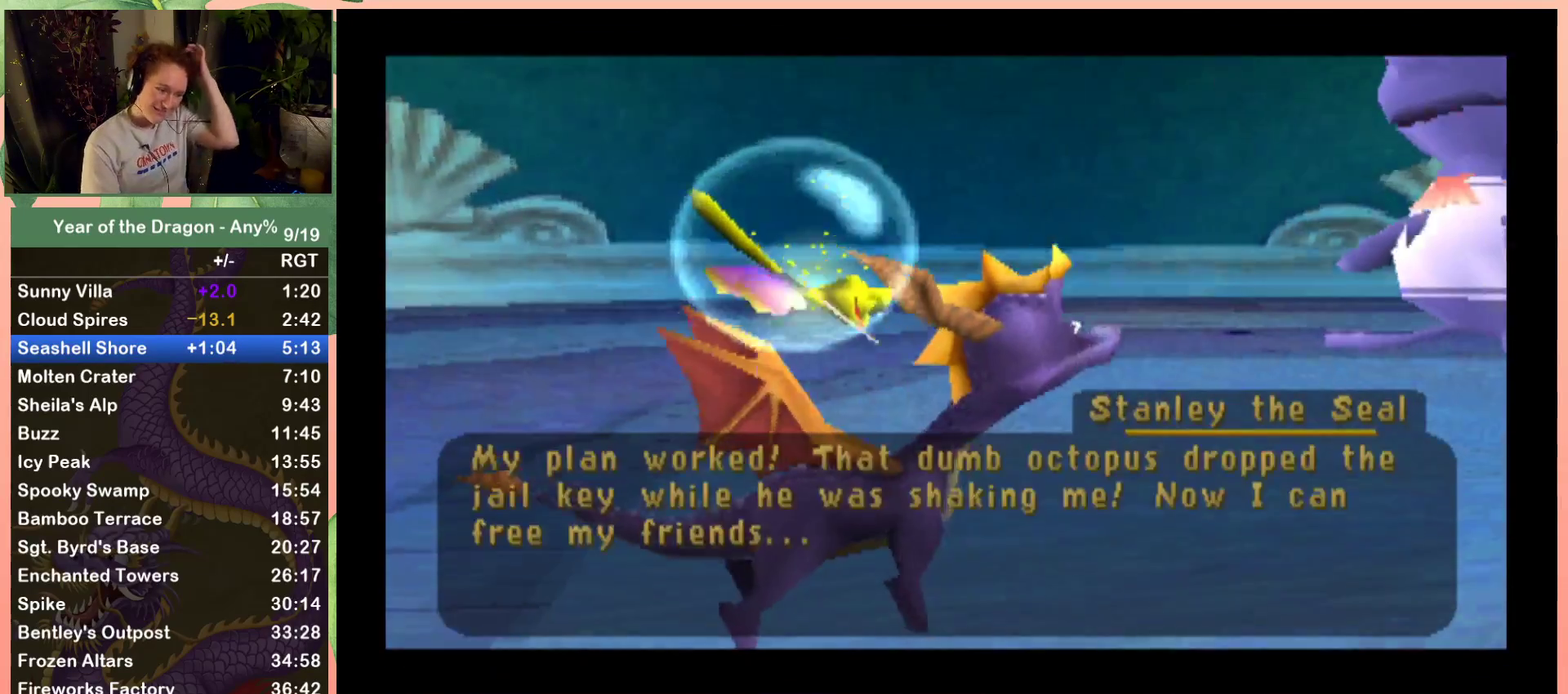
{"buttons": [], "left_stick": "center", "right_stick": "center", "events": [[33, "A", "down"], [100, "A", "up"], [200, "A", "down"], [300, "A", "up"], [367, "A", "down"], [467, "A", "up"]]}
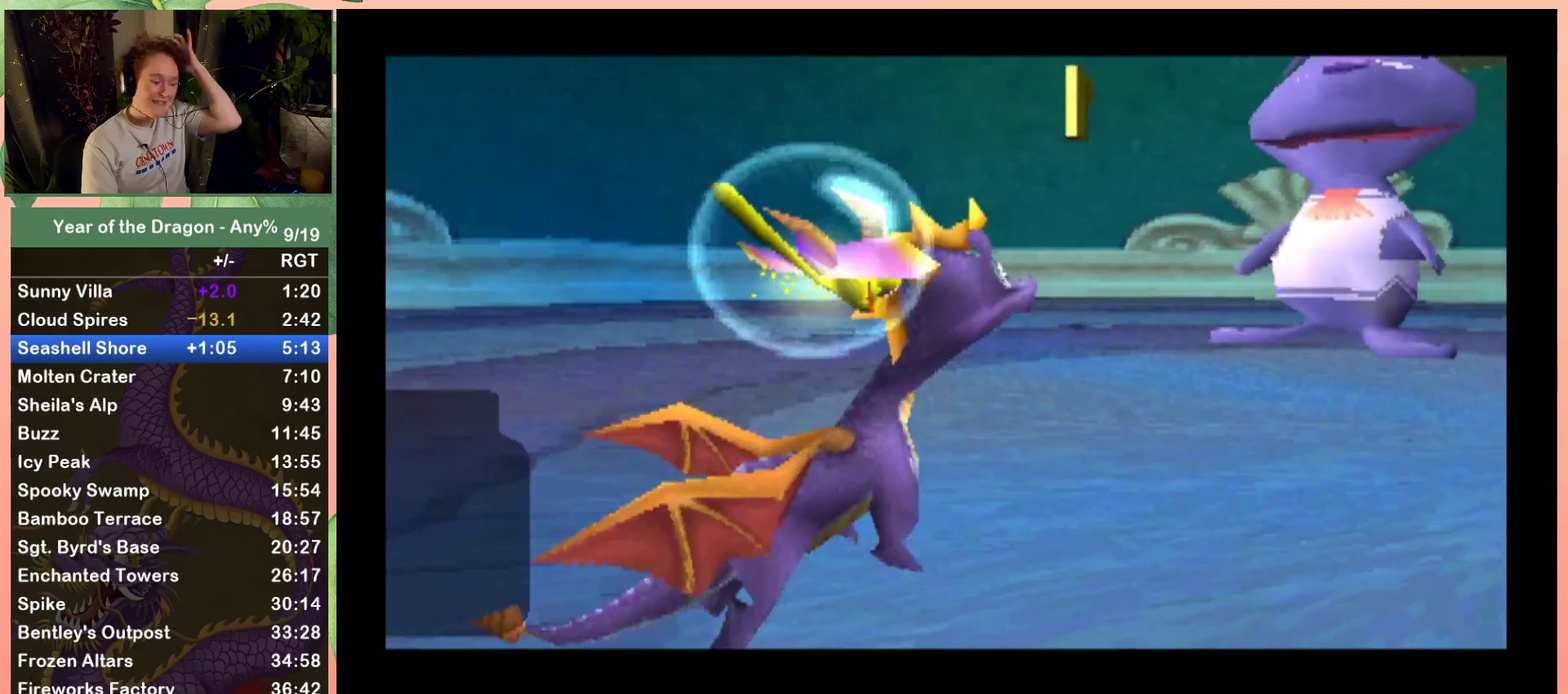
{"buttons": [], "left_stick": "center", "right_stick": "center", "events": [[33, "A", "down"], [100, "A", "up"], [234, "A", "down"], [300, "A", "up"], [400, "A", "down"], [467, "A", "up"]]}
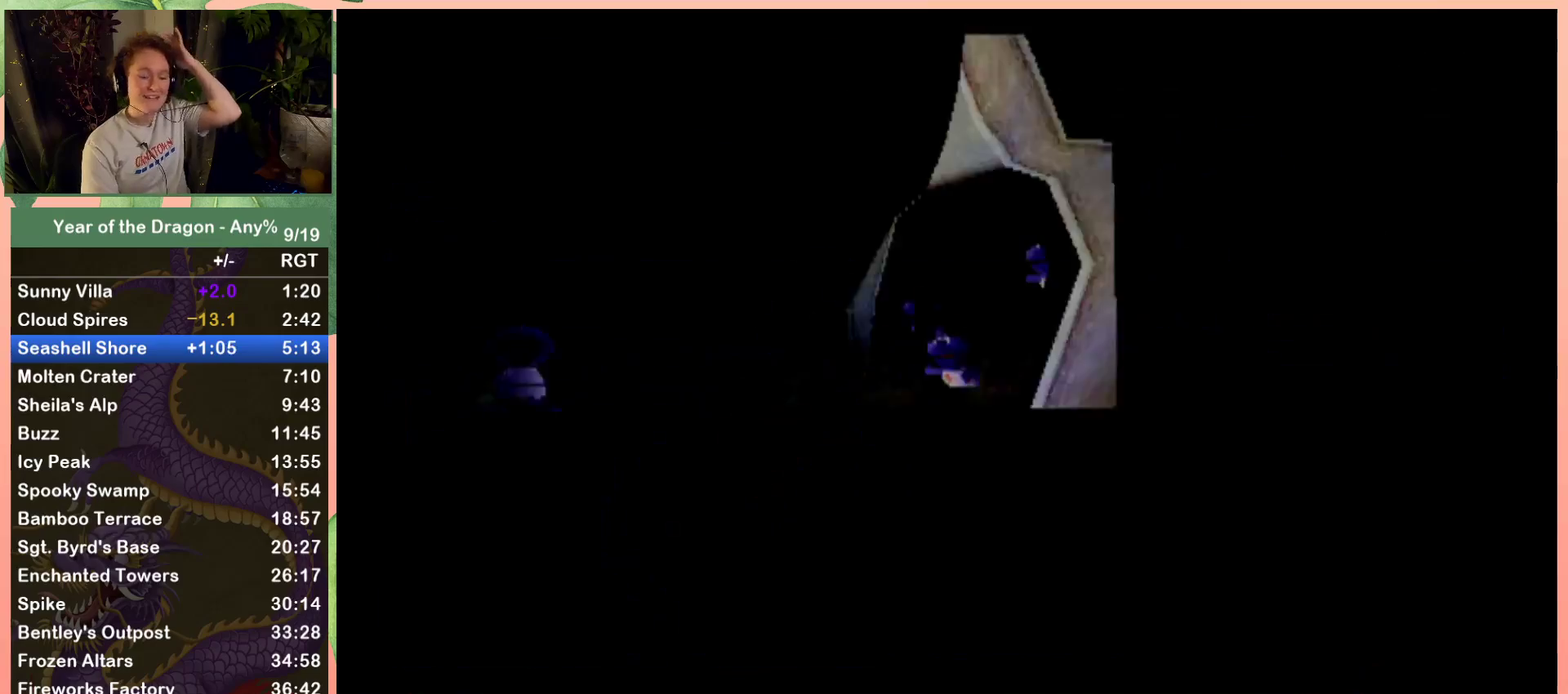
{"buttons": [], "left_stick": "center", "right_stick": "center", "events": [[66, "A", "down"], [133, "A", "up"], [367, "A", "down"], [467, "A", "up"]]}
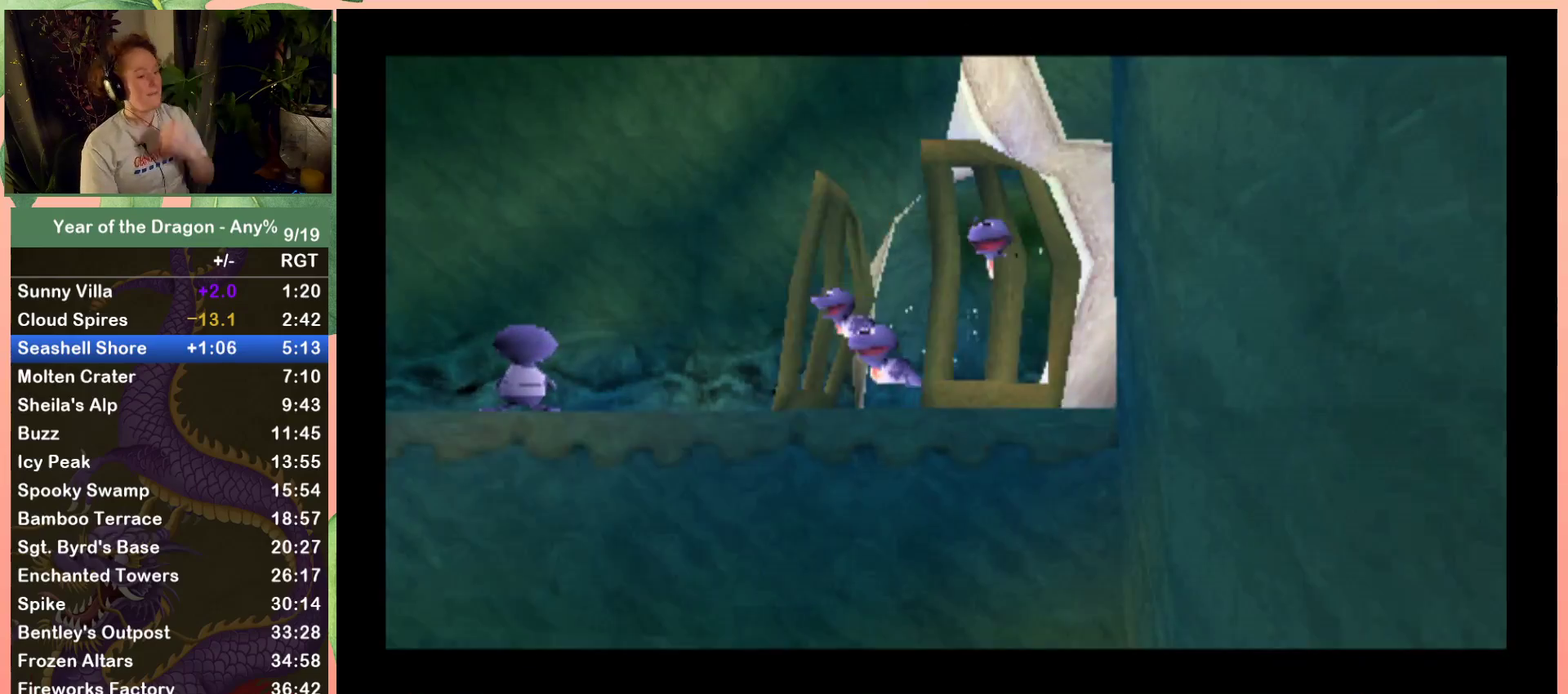
{"buttons": [], "left_stick": "center", "right_stick": "center", "events": [[33, "A", "down"], [100, "A", "up"], [200, "A", "down"], [267, "A", "up"], [334, "A", "down"], [434, "A", "up"]]}
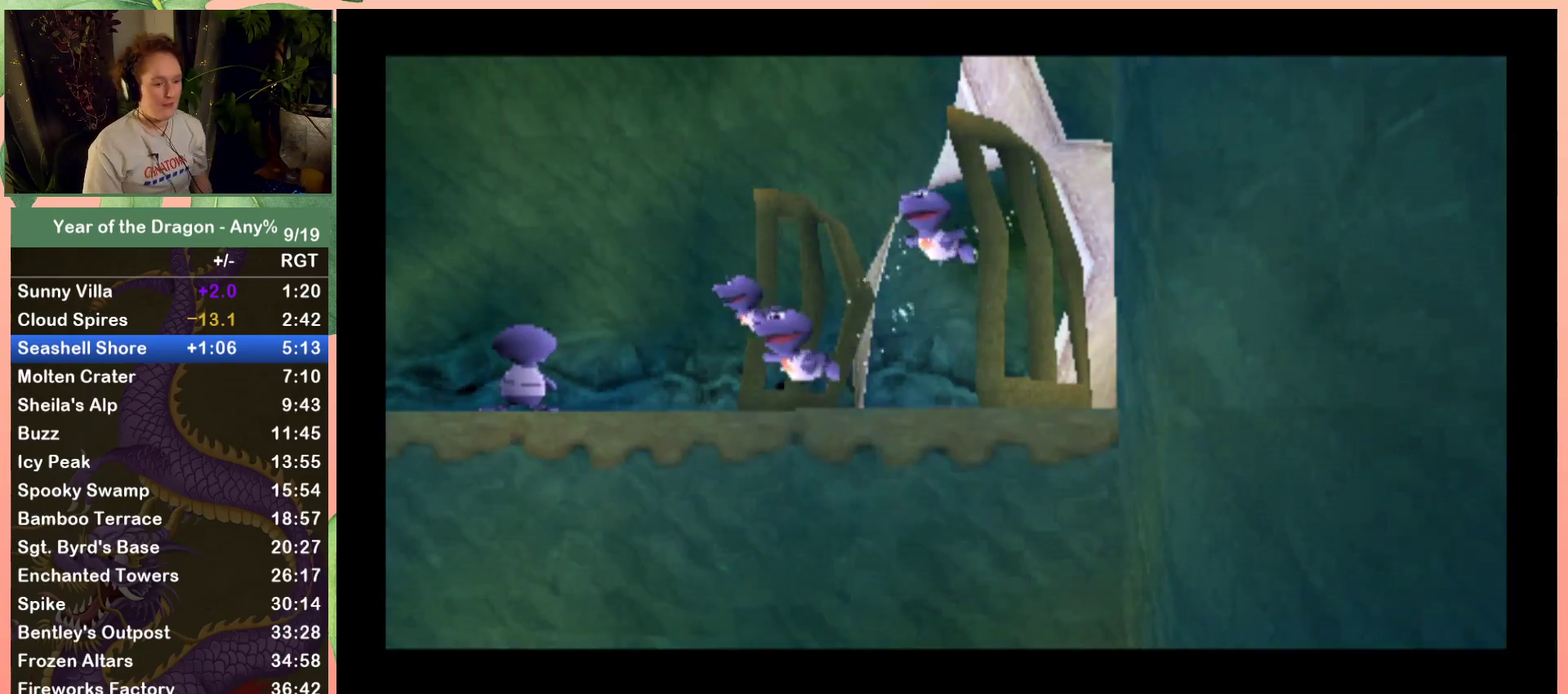
{"buttons": ["A"], "left_stick": "center", "right_stick": "center", "events": [[34, "A", "down"], [100, "A", "up"], [200, "A", "down"], [267, "A", "up"], [501, "A", "down"]]}
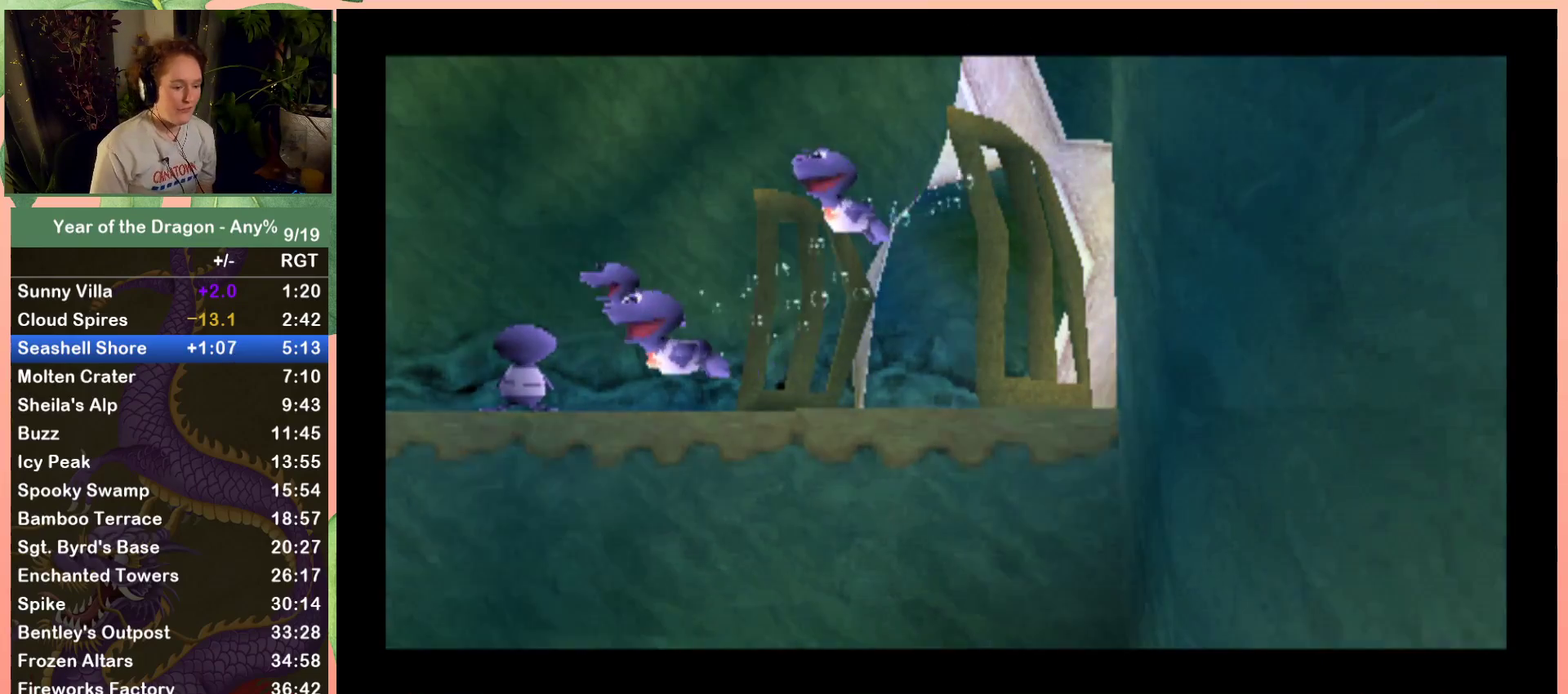
{"buttons": ["A"], "left_stick": "center", "right_stick": "center"}
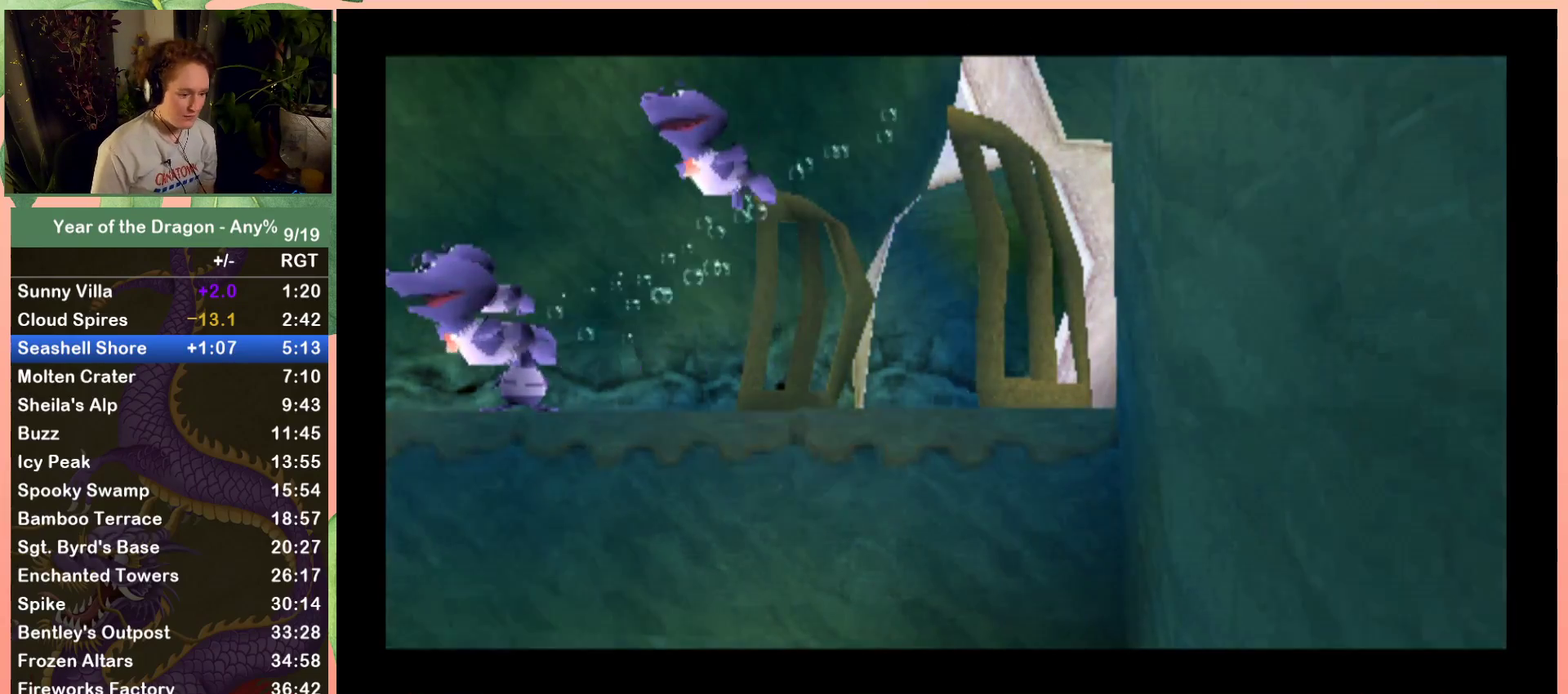
{"buttons": ["A"], "left_stick": "center", "right_stick": "center"}
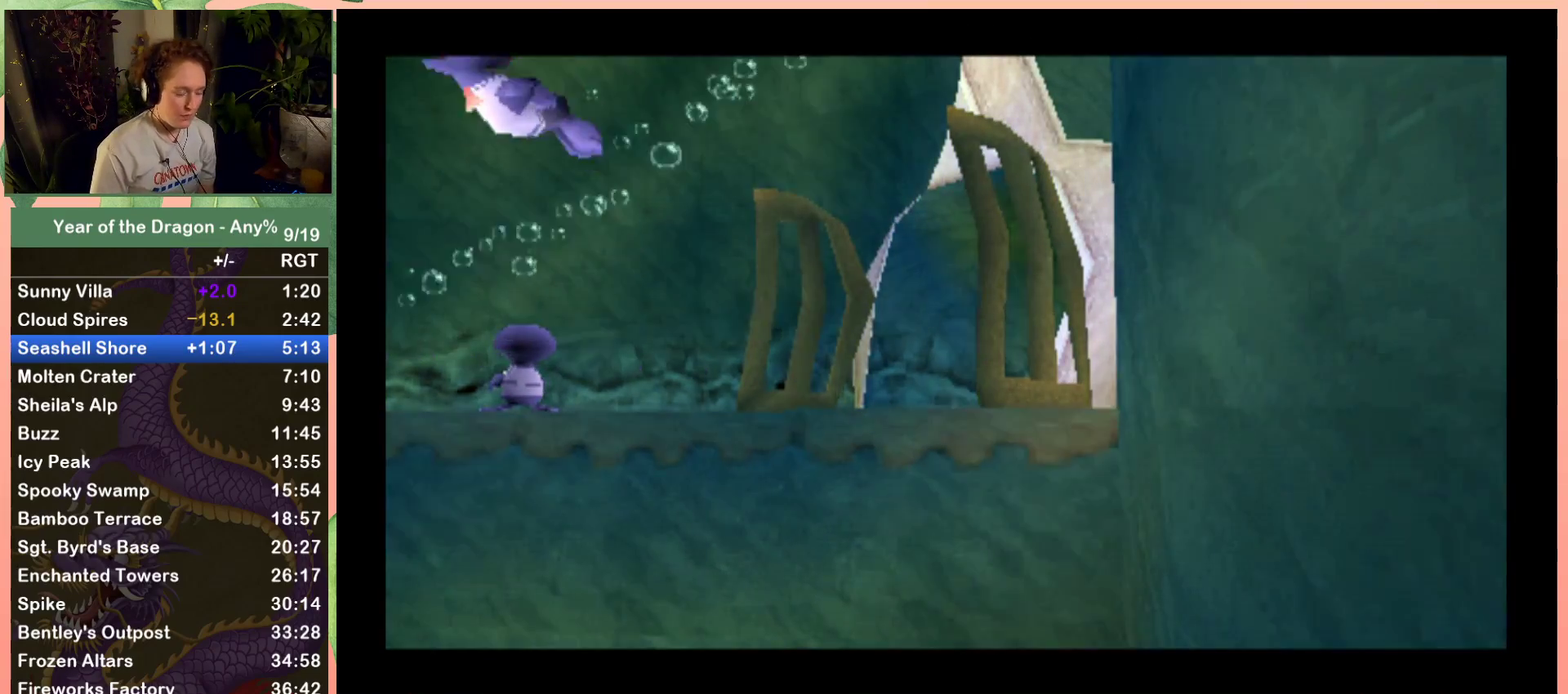
{"buttons": ["A"], "left_stick": "center", "right_stick": "center", "events": [[33, "A", "up"], [100, "A", "down"], [200, "A", "up"], [300, "A", "down"], [367, "A", "up"], [467, "A", "down"]]}
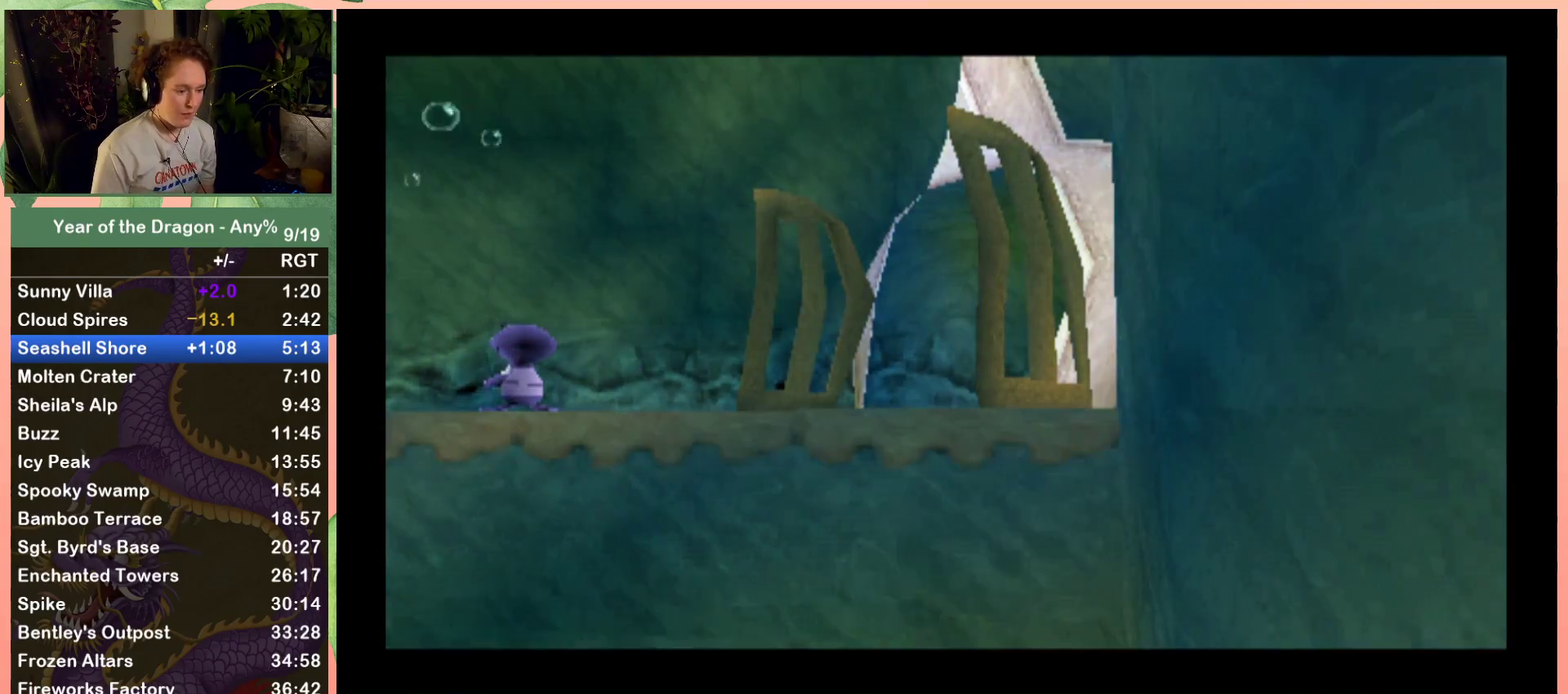
{"buttons": ["A"], "left_stick": "center", "right_stick": "center", "events": [[200, "A", "up"], [200, "START", "down"], [267, "START", "up"], [334, "A", "down"], [401, "START", "down"], [434, "A", "up"], [467, "START", "up"], [501, "A", "down"]]}
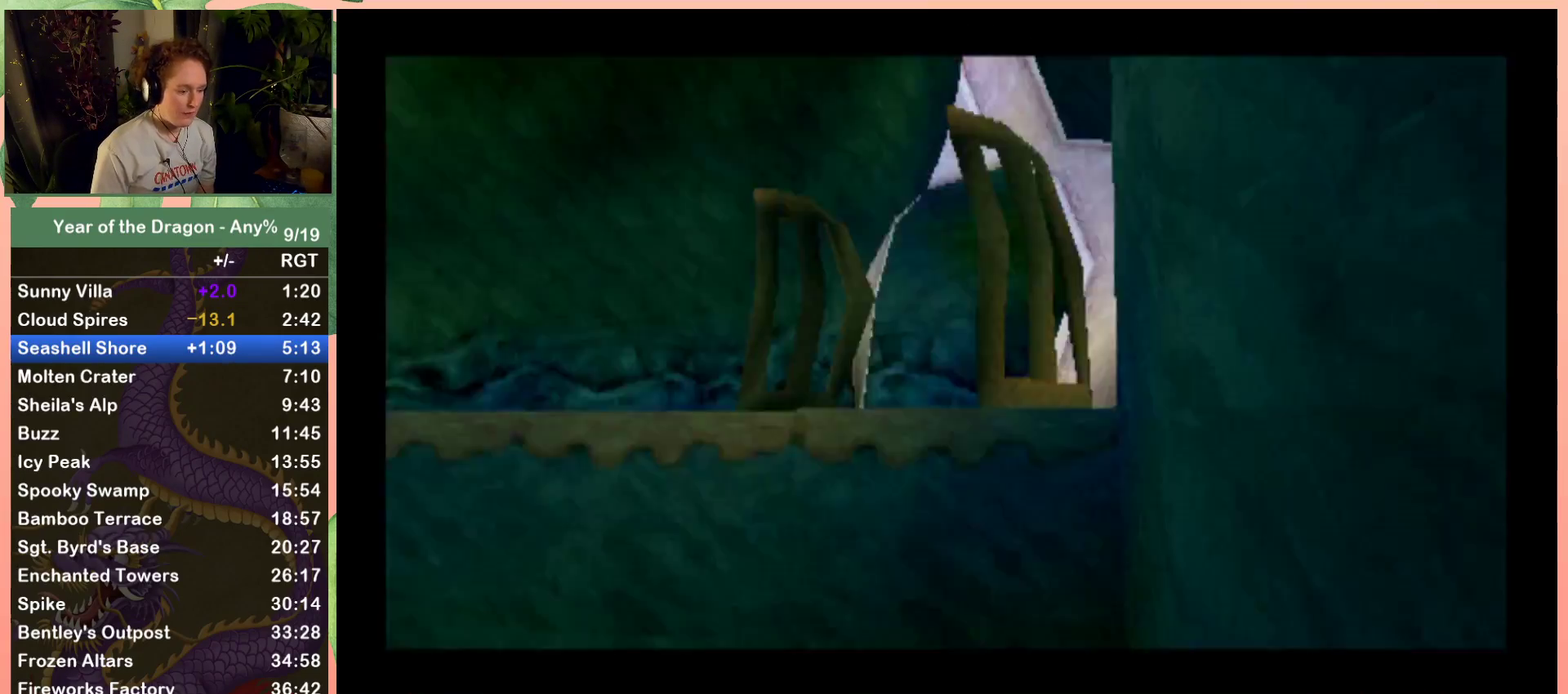
{"buttons": ["A", "START"], "left_stick": "center", "right_stick": "center", "events": [[66, "START", "down"], [133, "START", "up"], [233, "A", "up"], [267, "START", "down"], [333, "A", "down"], [333, "START", "up"], [400, "A", "up"], [467, "START", "down"], [500, "A", "down"]]}
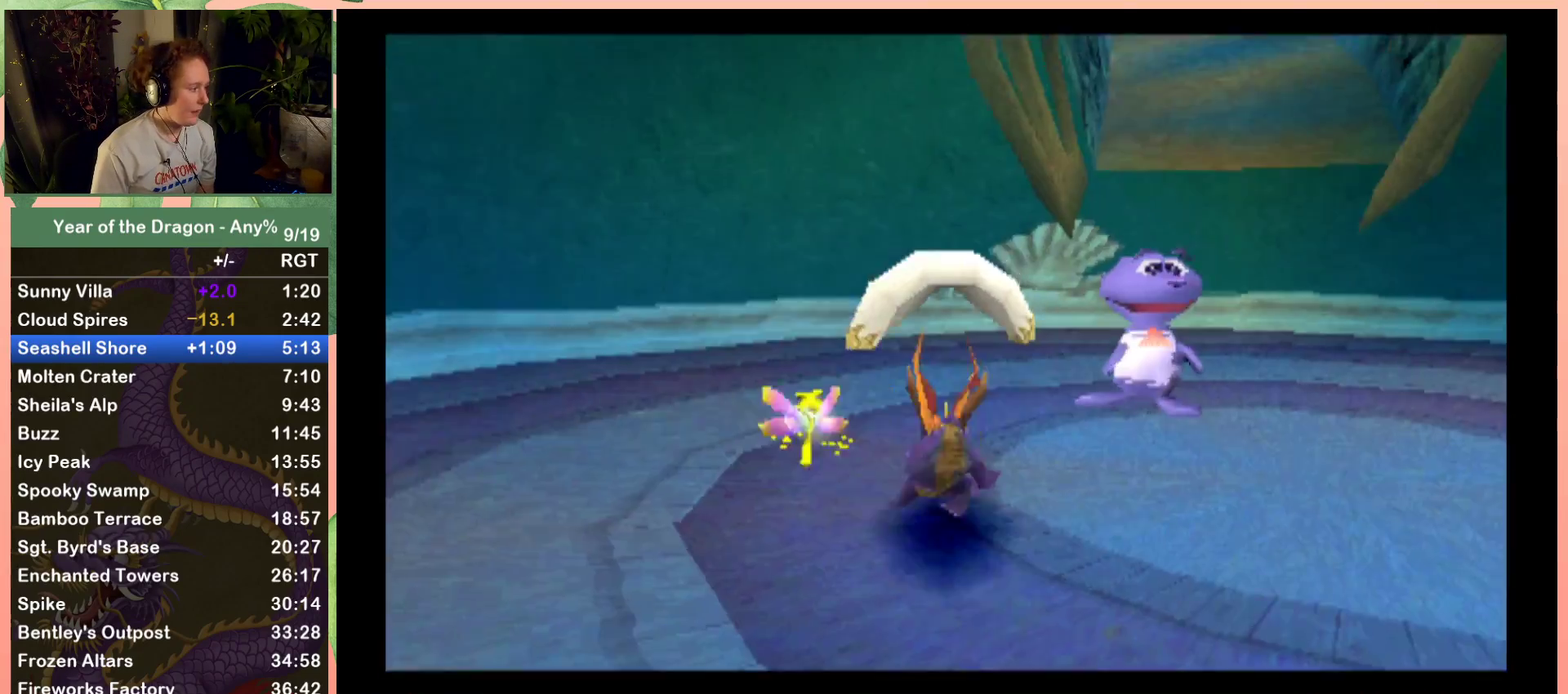
{"buttons": ["A", "START"], "left_stick": "center", "right_stick": "center", "events": [[34, "START", "up"], [67, "A", "up"], [167, "A", "down"], [167, "START", "down"], [234, "A", "up"], [234, "START", "up"], [301, "A", "down"], [301, "START", "down"], [401, "A", "up"], [401, "START", "up"], [467, "A", "down"], [501, "START", "down"]]}
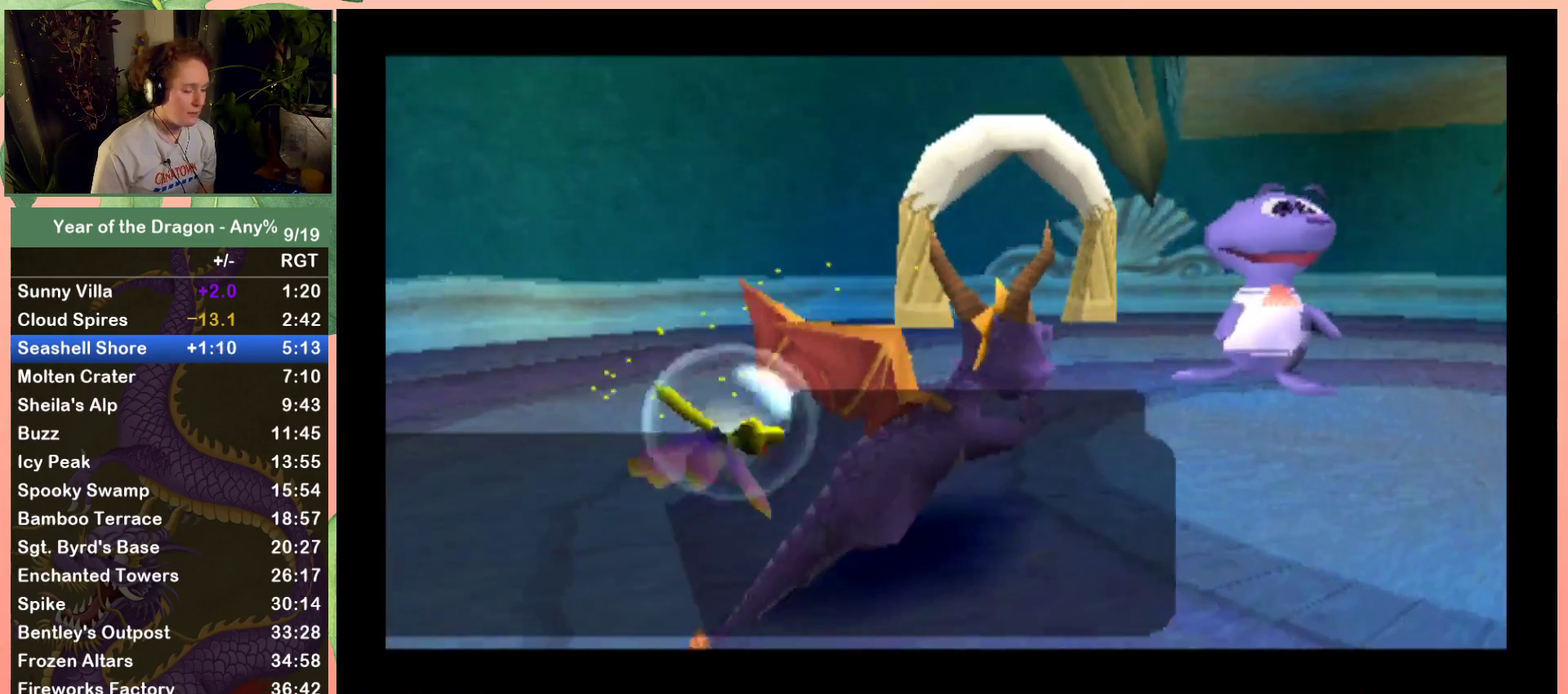
{"buttons": [], "left_stick": "center", "right_stick": "center", "events": [[66, "A", "up"], [66, "START", "up"], [133, "START", "down"], [434, "START", "up"]]}
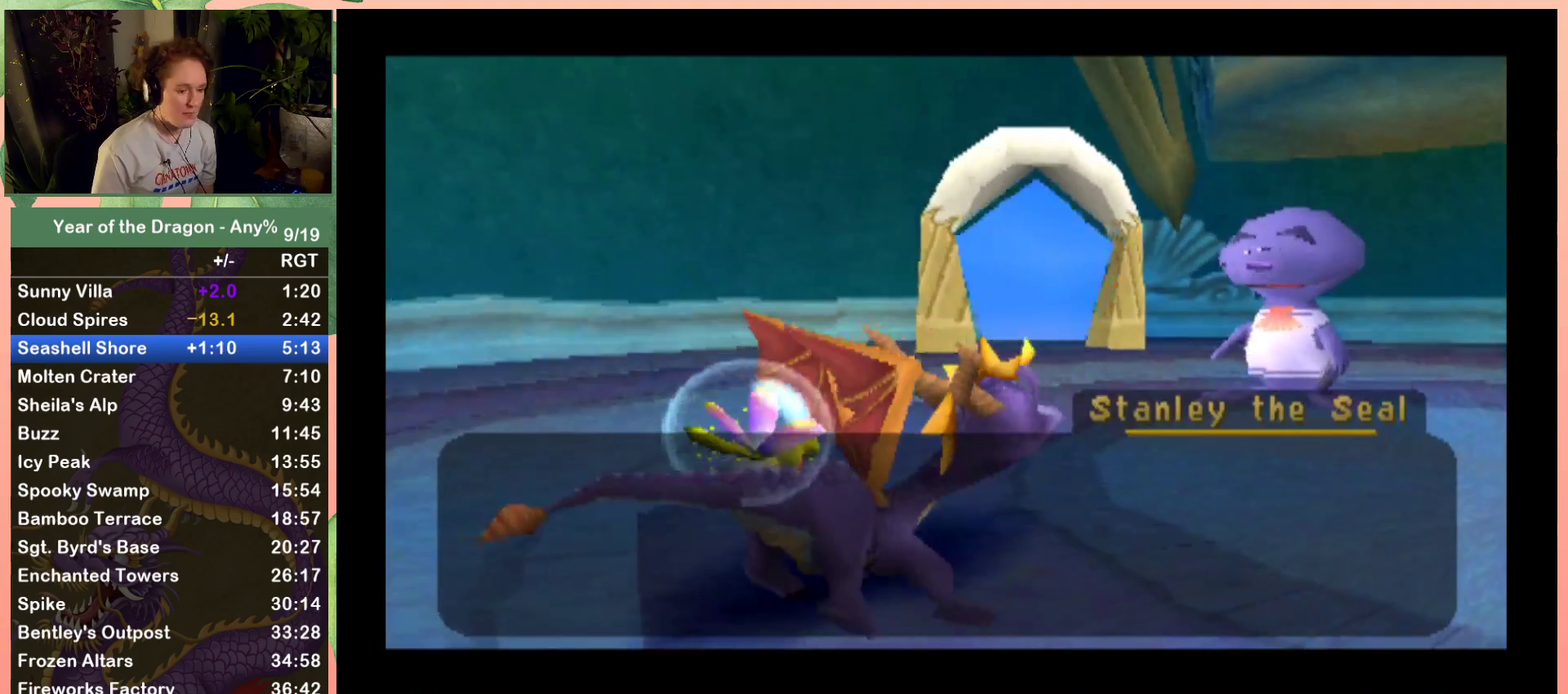
{"buttons": ["START"], "left_stick": "center", "right_stick": "center", "events": [[34, "START", "down"], [100, "START", "up"], [167, "START", "down"], [234, "START", "up"], [367, "START", "down"]]}
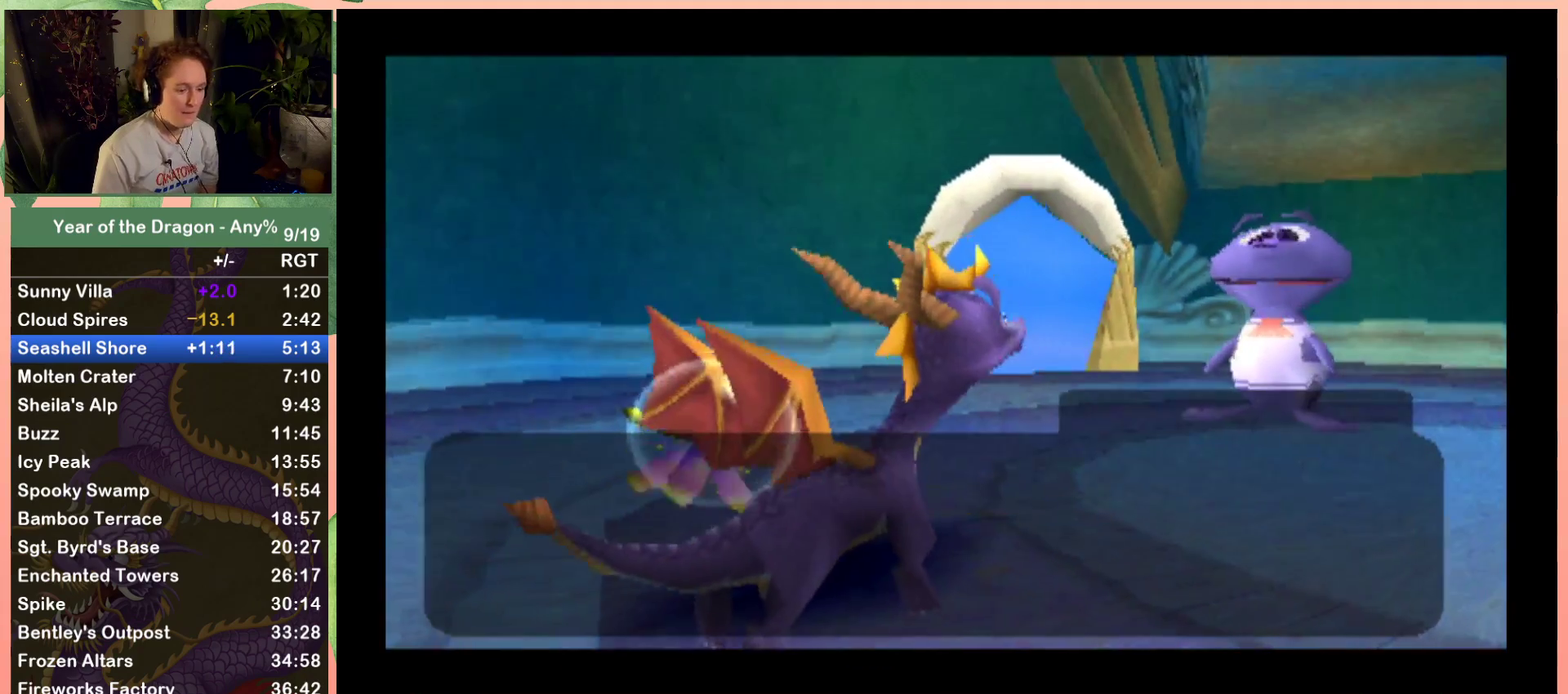
{"buttons": [], "left_stick": "center", "right_stick": "center", "events": [[267, "START", "up"]]}
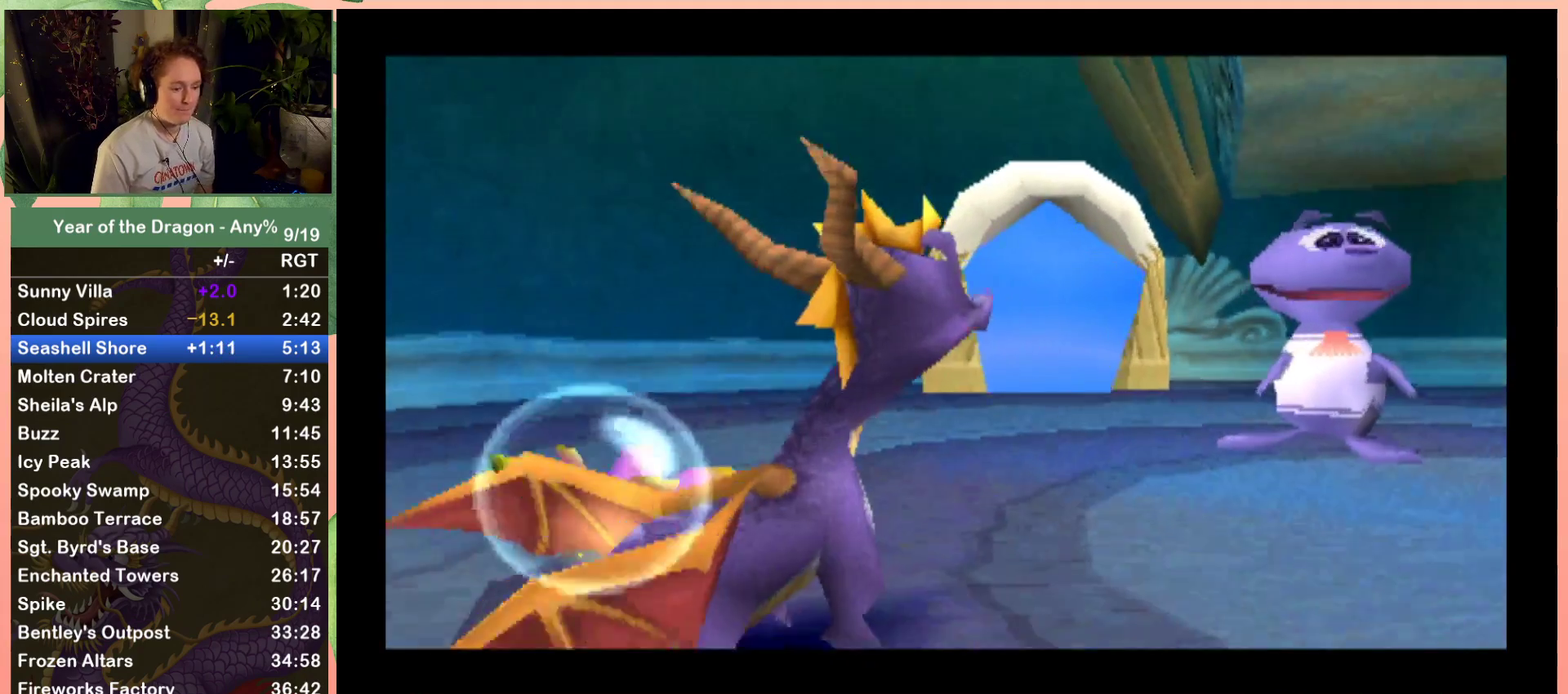
{"buttons": ["START"], "left_stick": "center", "right_stick": "center", "events": [[467, "START", "down"]]}
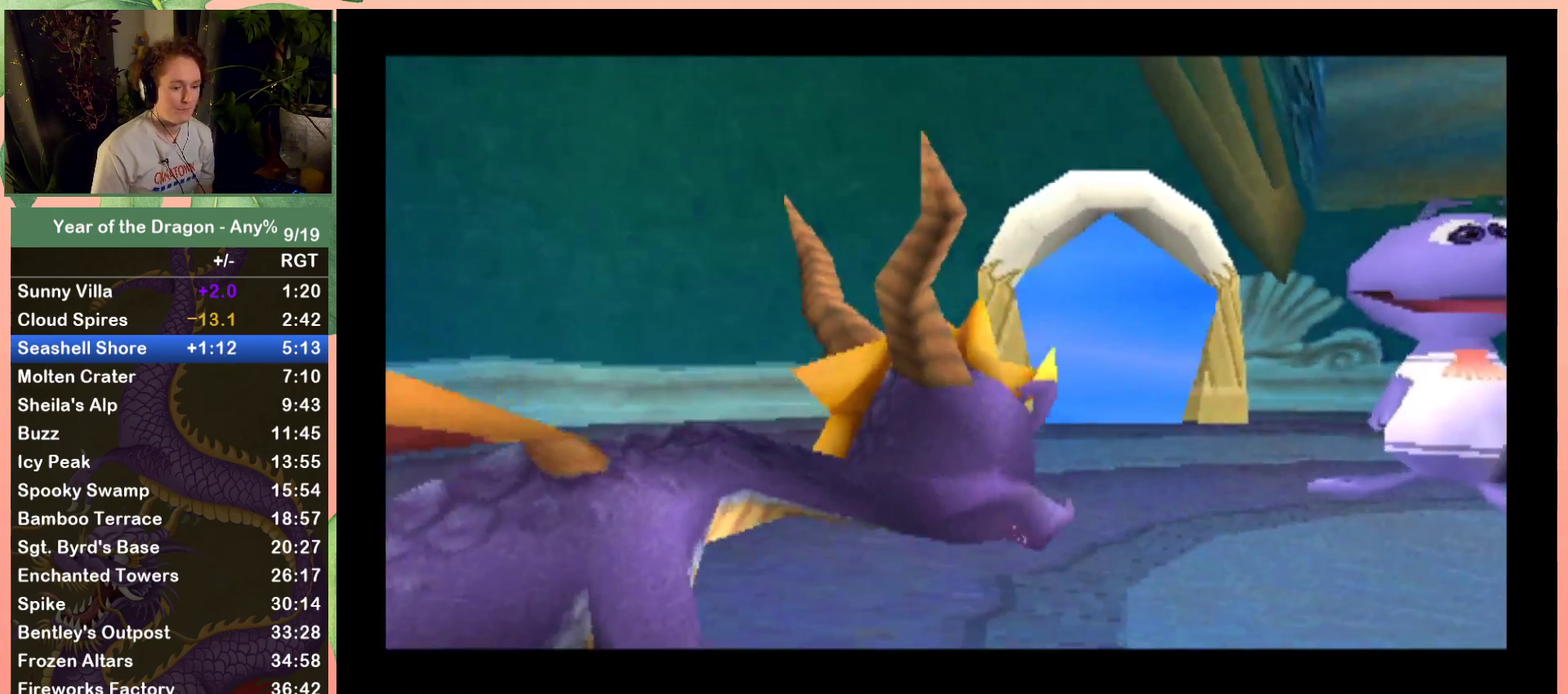
{"buttons": ["START"], "left_stick": "center", "right_stick": "center", "events": [[33, "START", "up"], [167, "START", "down"], [400, "START", "up"], [500, "START", "down"]]}
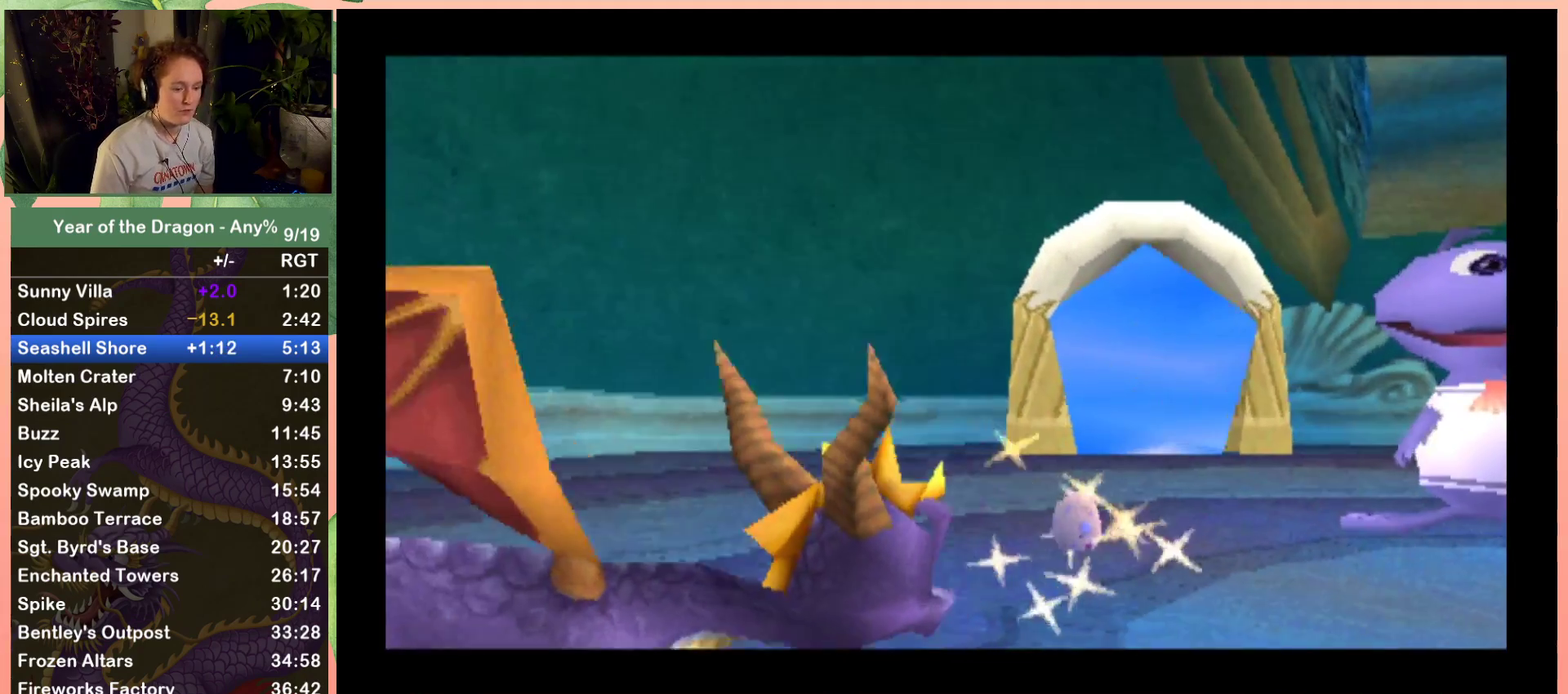
{"buttons": ["START"], "left_stick": "center", "right_stick": "center", "events": [[100, "START", "up"], [167, "START", "down"], [267, "START", "up"], [334, "START", "down"]]}
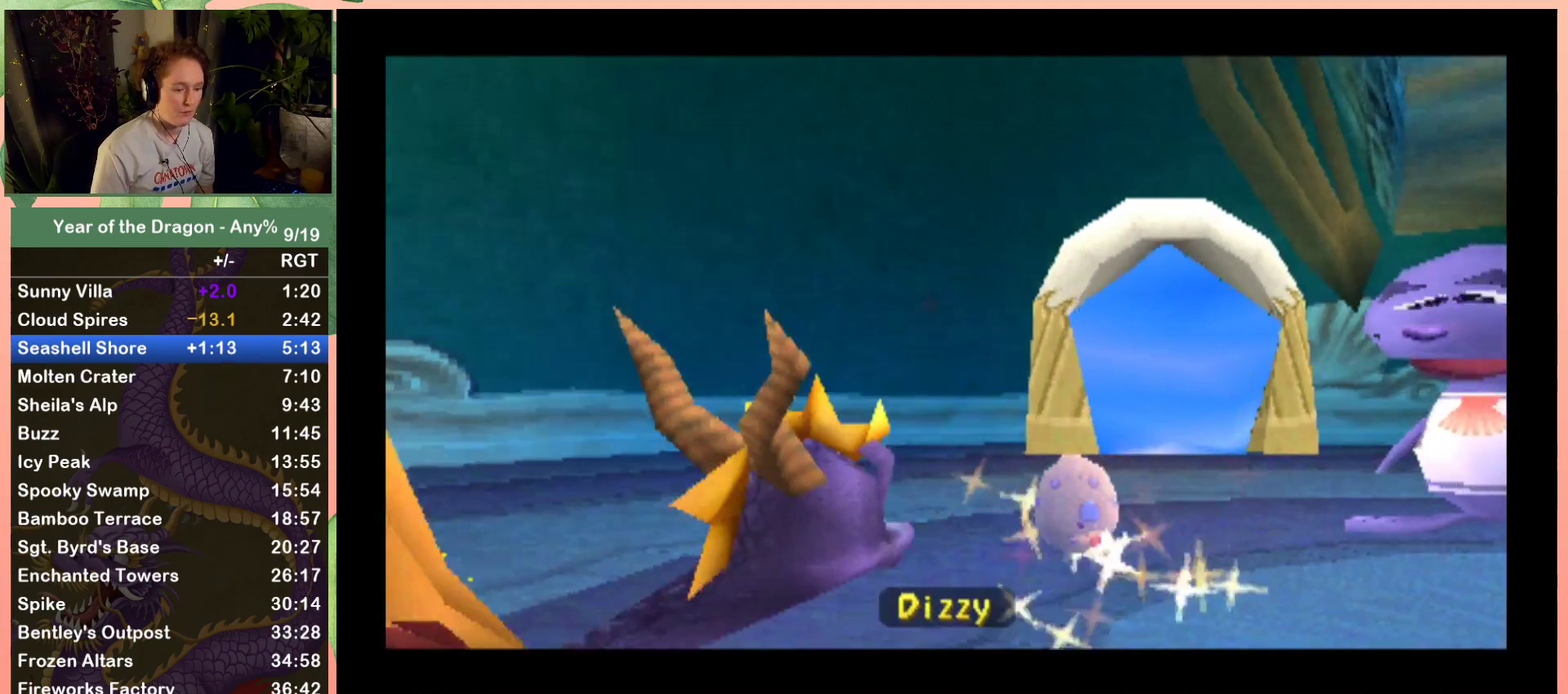
{"buttons": [], "left_stick": "center", "right_stick": "center", "events": [[133, "START", "up"], [233, "START", "down"], [333, "START", "up"], [434, "START", "down"], [500, "START", "up"]]}
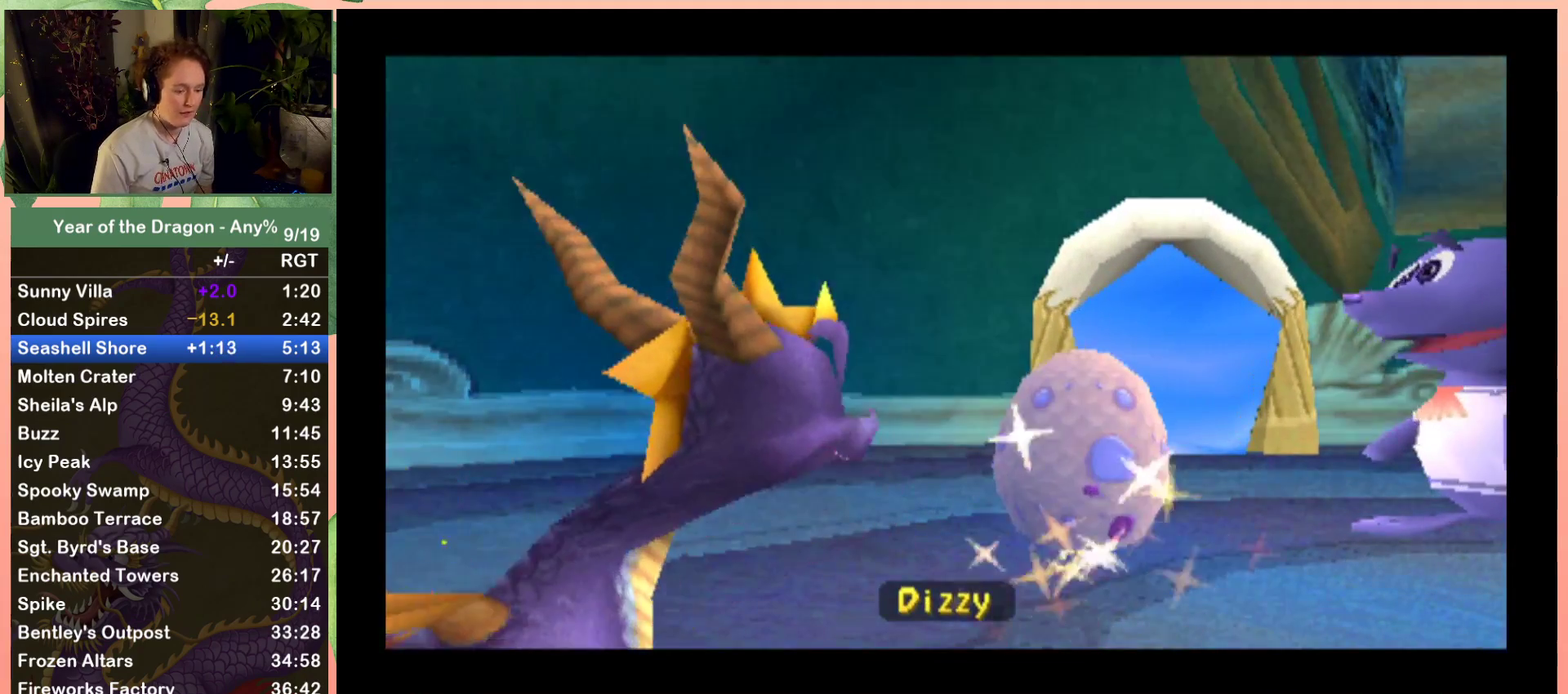
{"buttons": [], "left_stick": "center", "right_stick": "center", "events": [[301, "START", "down"], [367, "START", "up"]]}
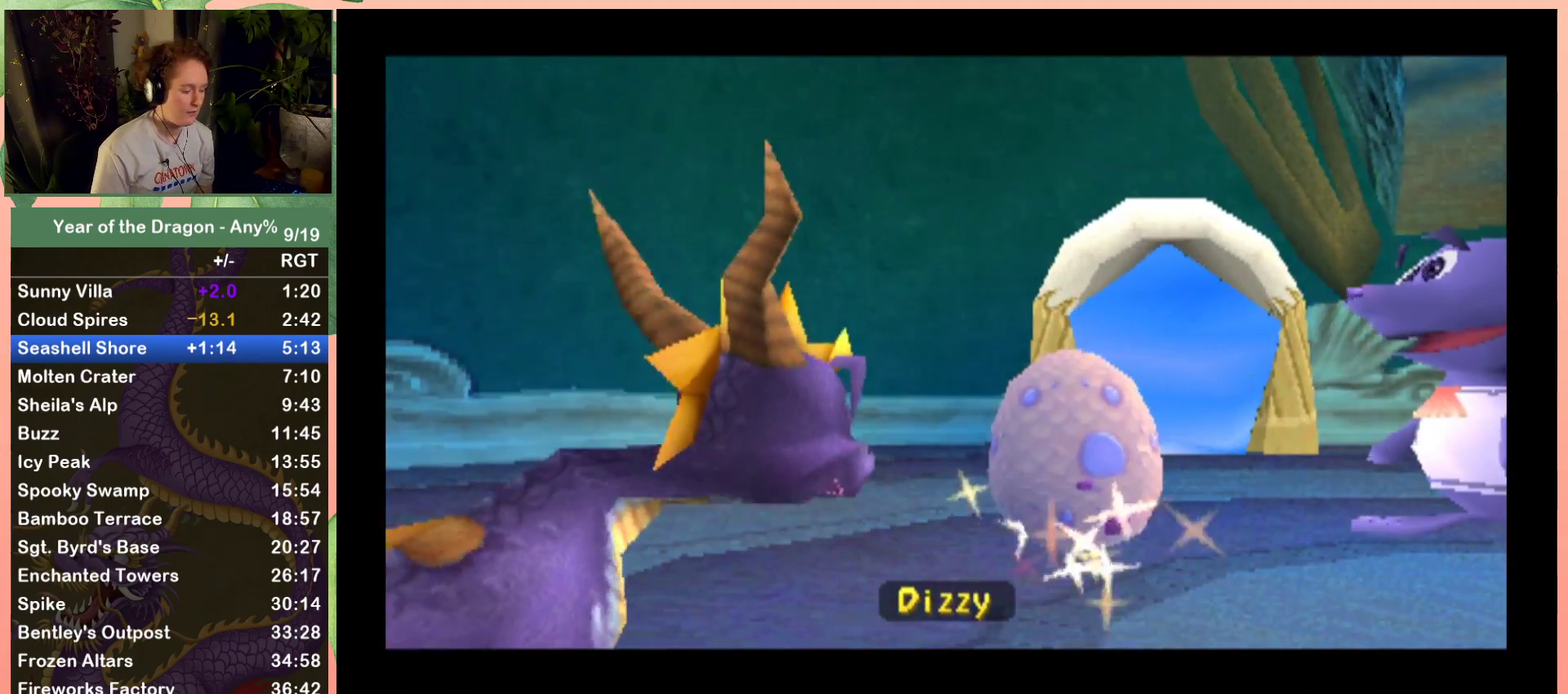
{"buttons": ["START"], "left_stick": "center", "right_stick": "center", "events": [[133, "START", "down"], [200, "START", "up"], [300, "START", "down"], [400, "START", "up"], [500, "START", "down"]]}
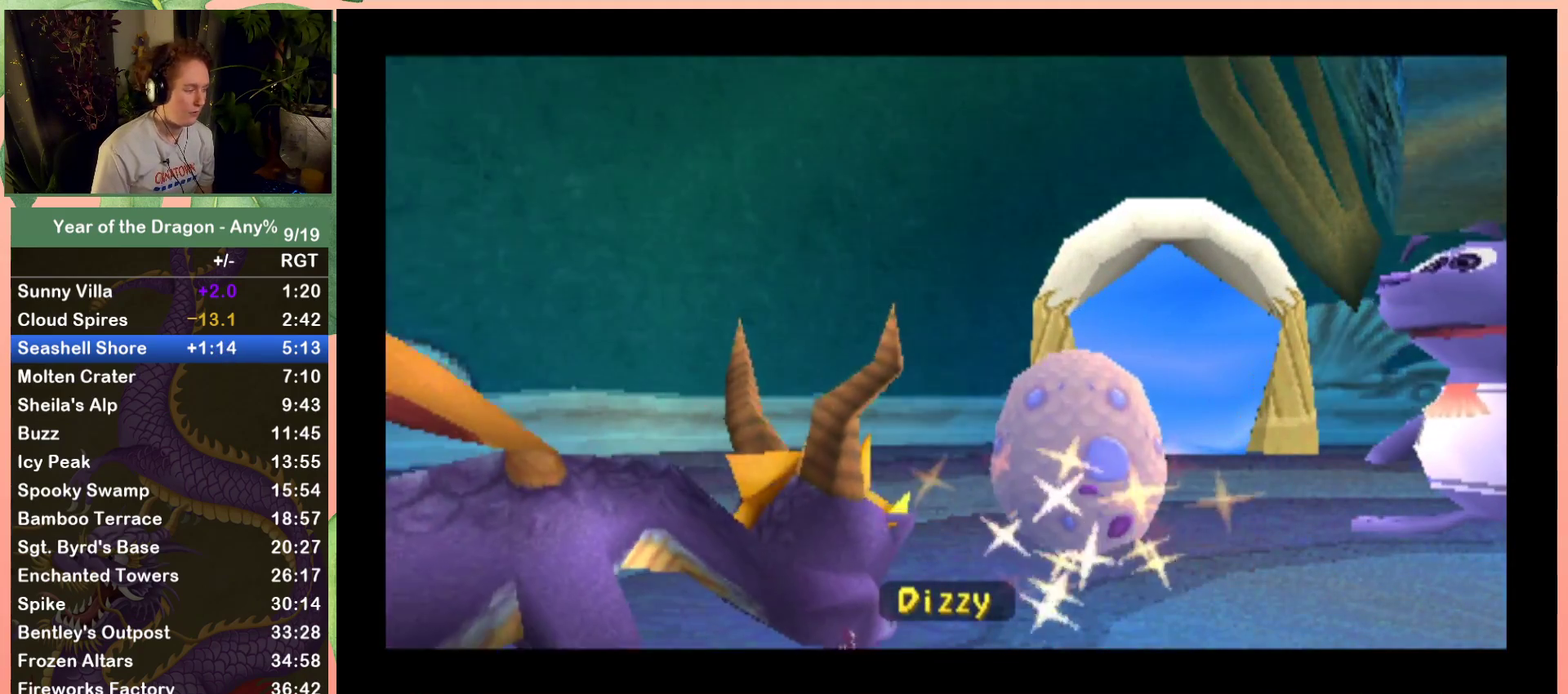
{"buttons": [], "left_stick": "center", "right_stick": "center", "events": [[67, "START", "up"], [167, "START", "down"], [234, "START", "up"]]}
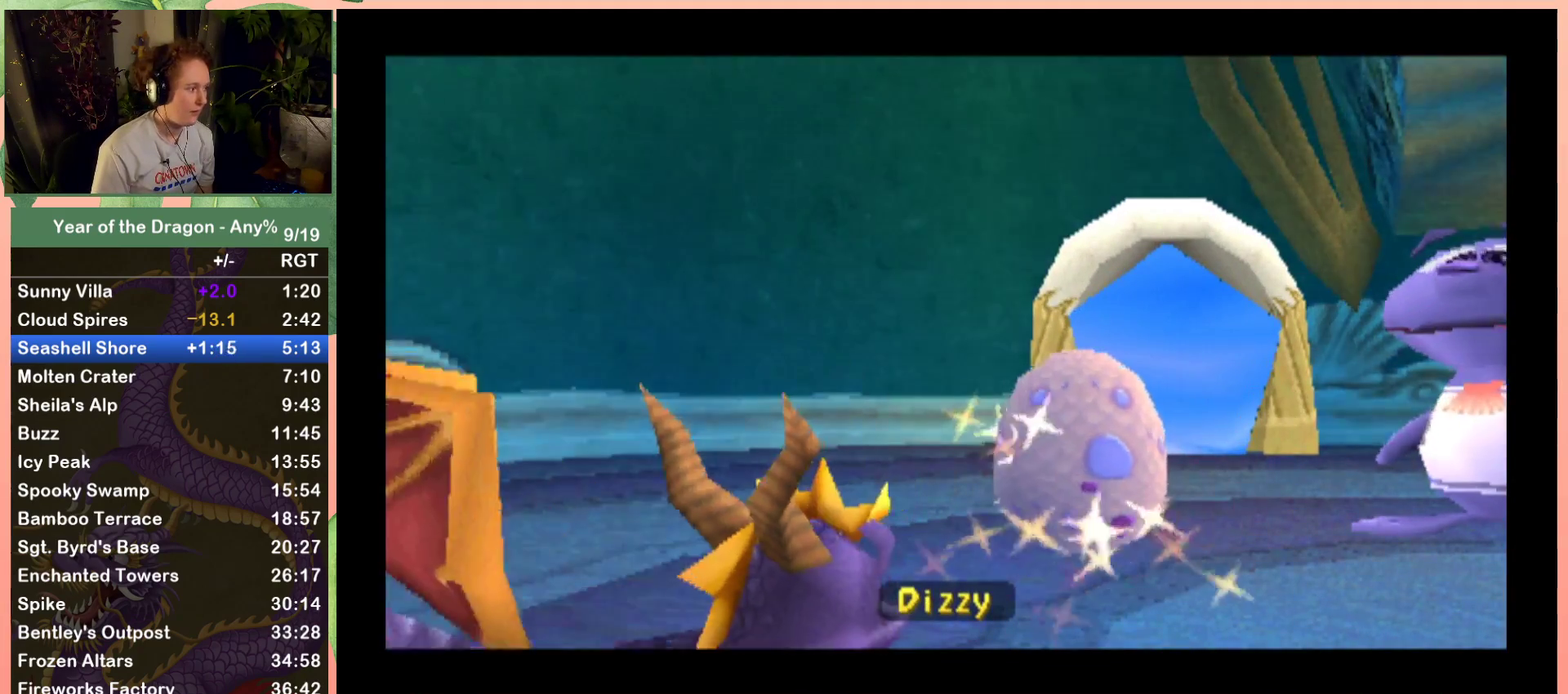
{"buttons": [], "left_stick": "center", "right_stick": "center", "events": [[33, "START", "down"], [100, "START", "up"], [233, "START", "down"], [300, "START", "up"], [367, "START", "down"], [467, "START", "up"]]}
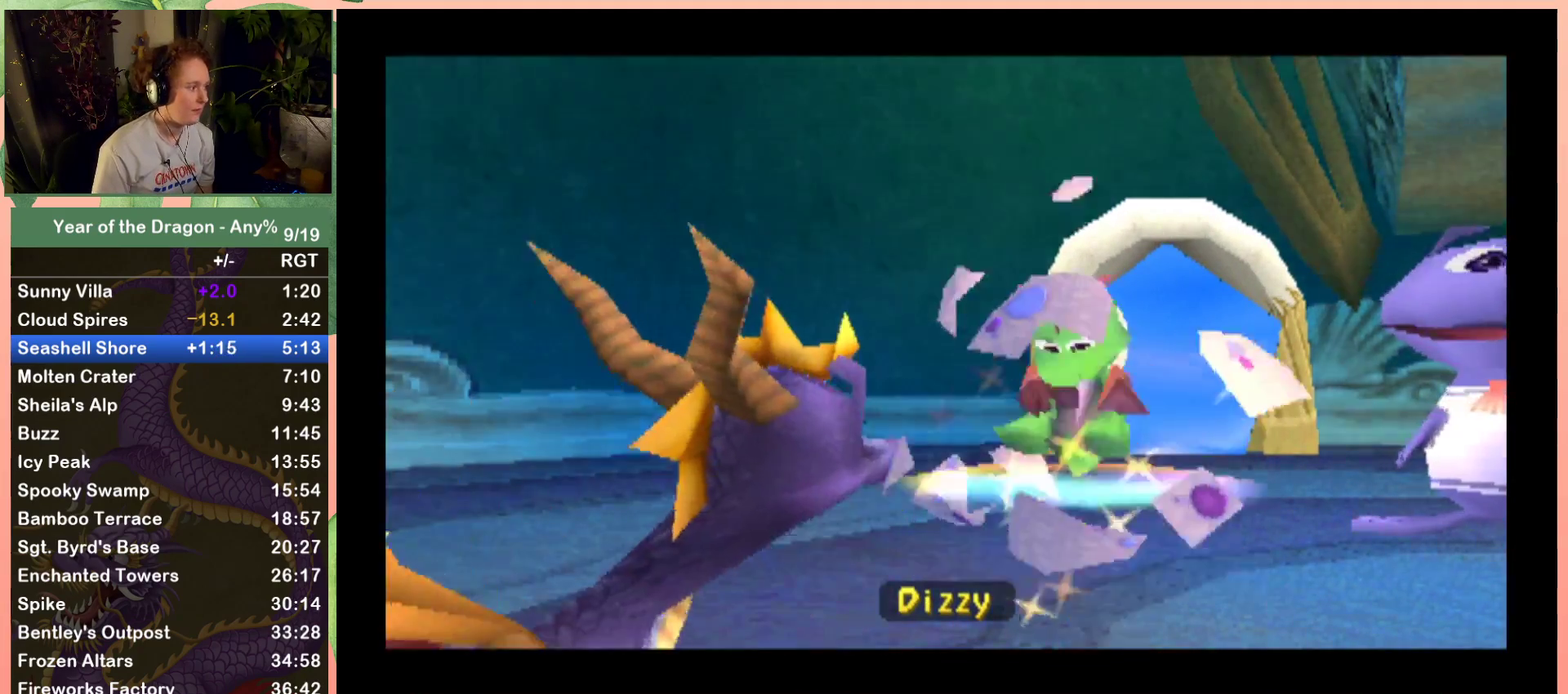
{"buttons": [], "left_stick": "center", "right_stick": "center", "events": [[34, "START", "down"], [100, "START", "up"], [234, "START", "down"], [301, "START", "up"], [401, "START", "down"], [467, "START", "up"]]}
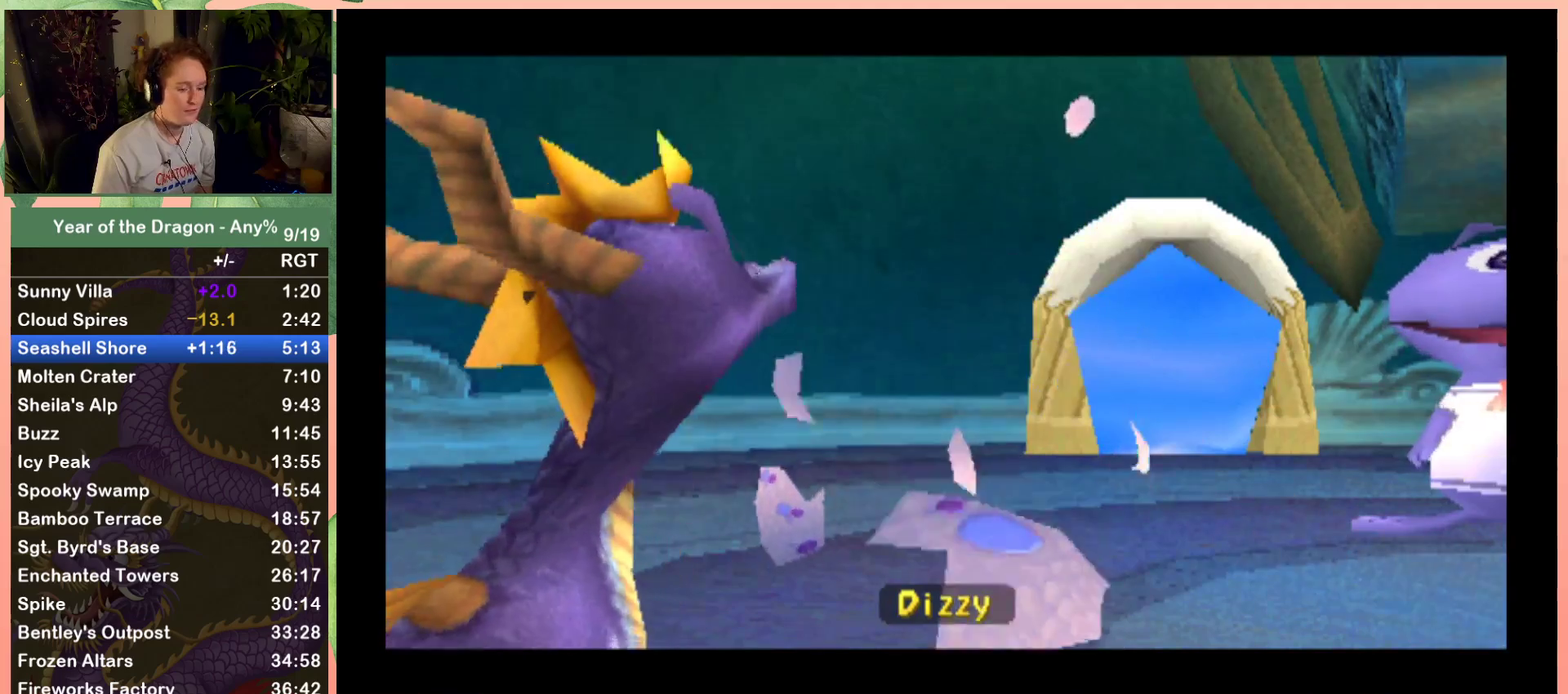
{"buttons": ["START"], "left_stick": "center", "right_stick": "center", "events": [[66, "START", "down"], [133, "START", "up"], [500, "START", "down"]]}
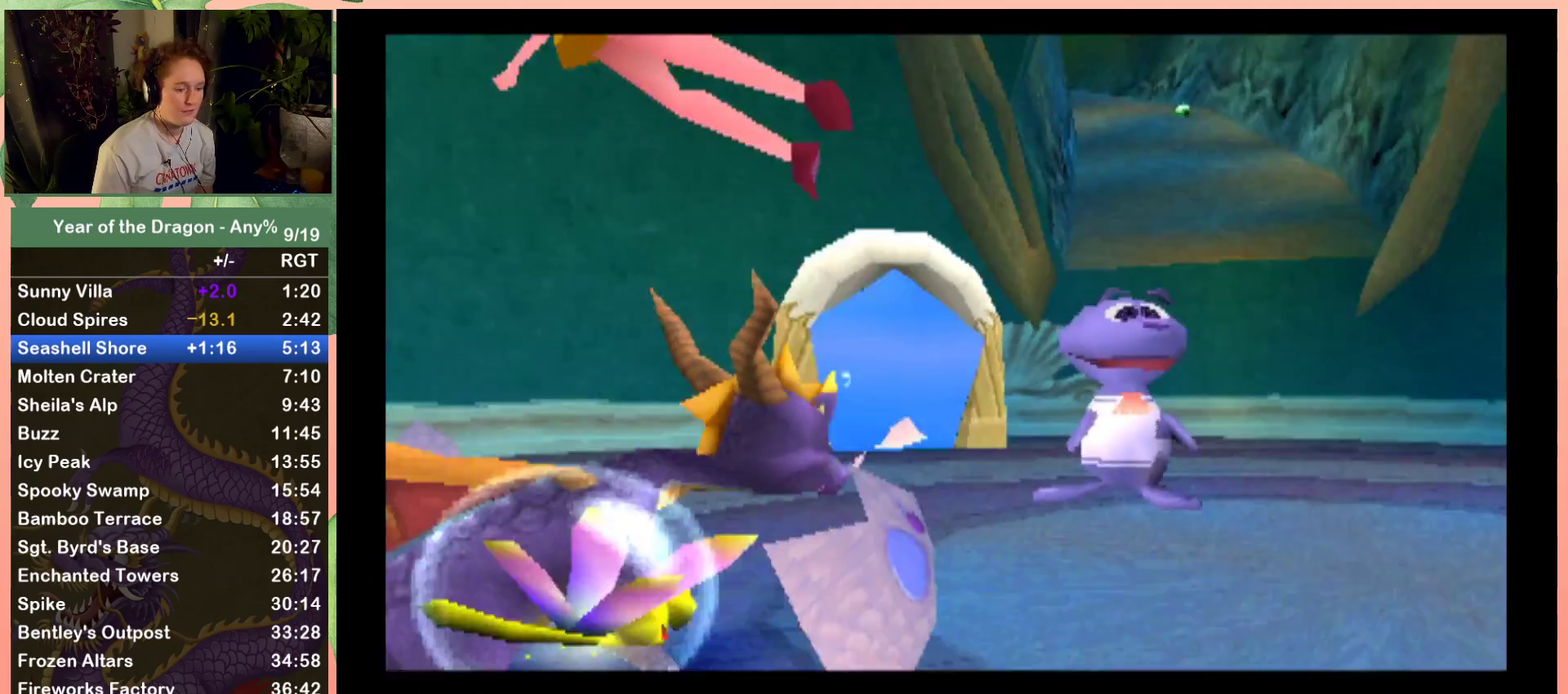
{"buttons": [], "left_stick": "center", "right_stick": "center", "events": [[67, "START", "up"], [401, "START", "down"], [467, "START", "up"]]}